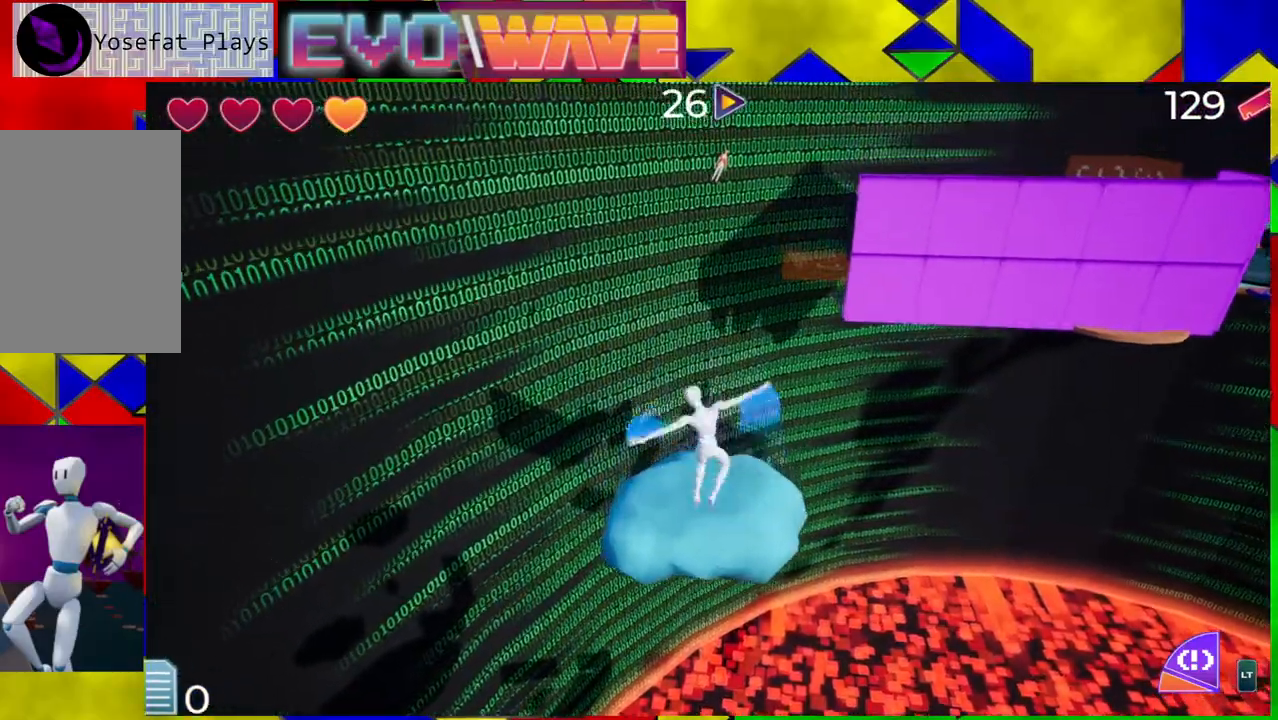
Gameplay with a controller (Nintendo layout); each line is a JSON object with the inputs held at the frame after it. "events" lists button and stick changes between this image and that frame as [ms after this image, input, new state], when the widget could be followed in between. Not read: L3 R3.
{"buttons": [], "left_stick": "up-left", "right_stick": "right", "events": [[300, "right_stick", "right"], [333, "left_stick", "up-left"]]}
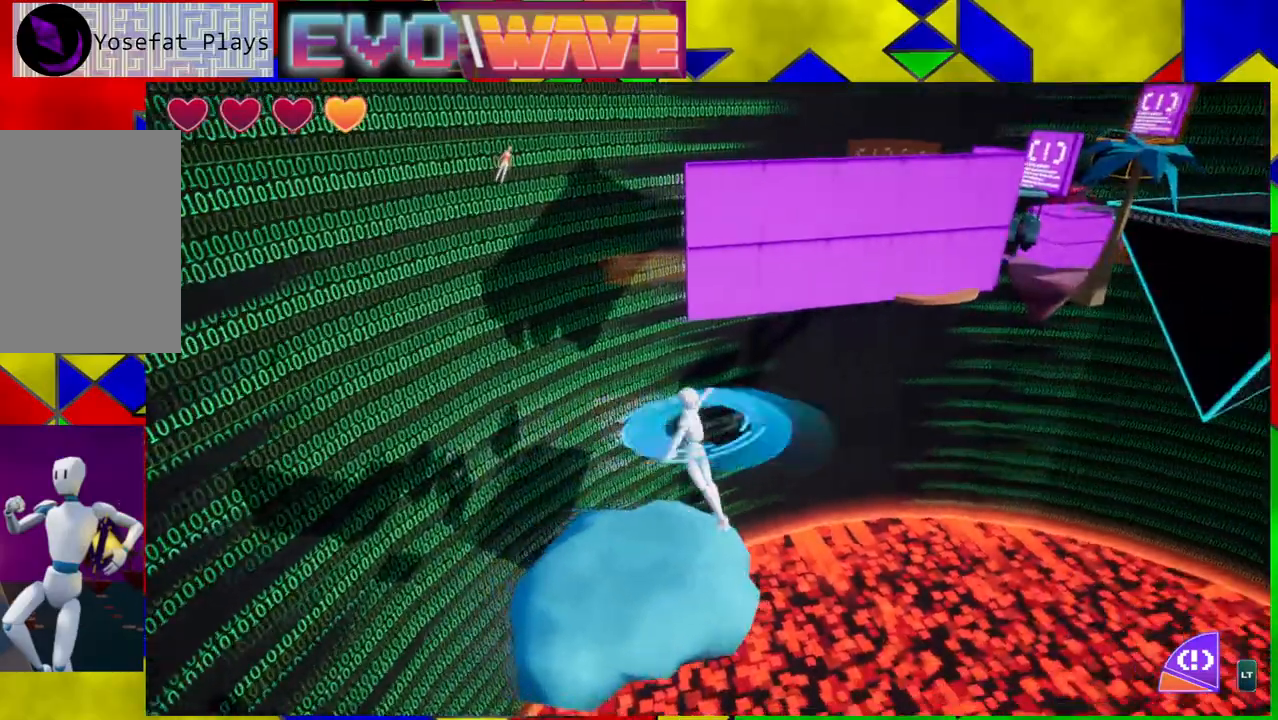
{"buttons": [], "left_stick": "up-left", "right_stick": "center", "events": [[133, "right_stick", "center"]]}
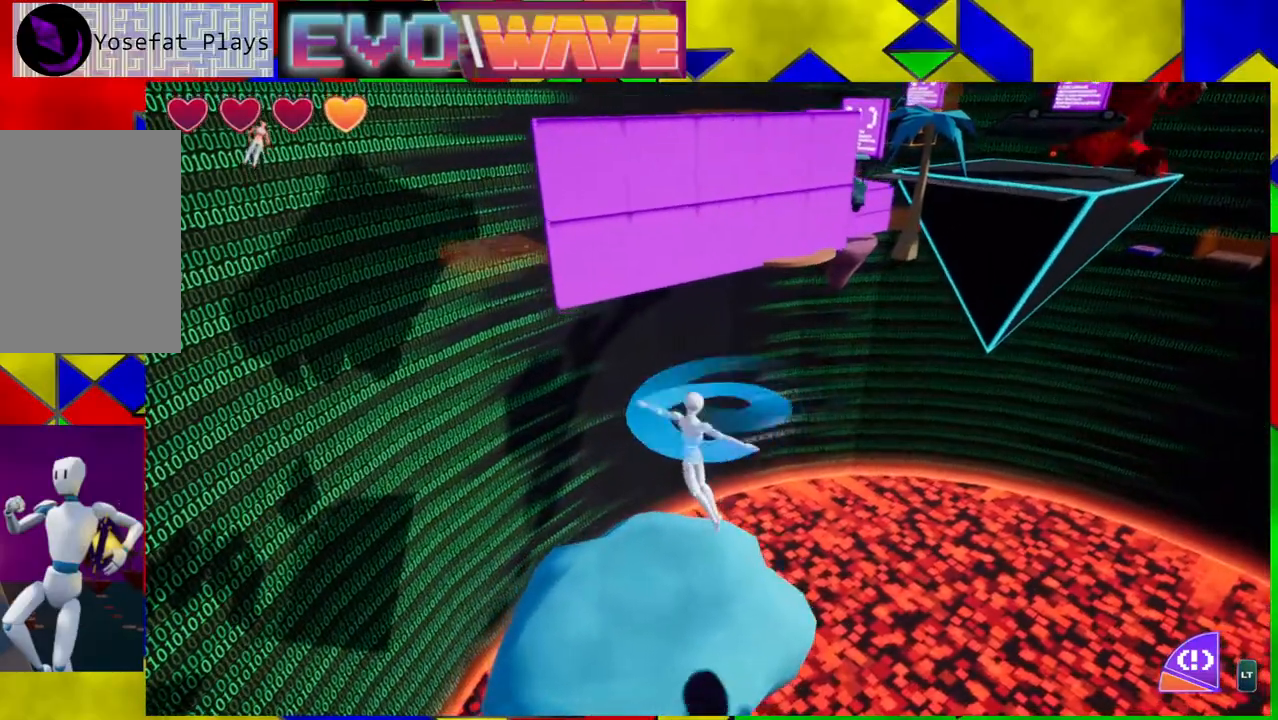
{"buttons": ["L2"], "left_stick": "center", "right_stick": "center", "events": [[350, "left_stick", "up"], [467, "L2", "down"], [467, "left_stick", "center"]]}
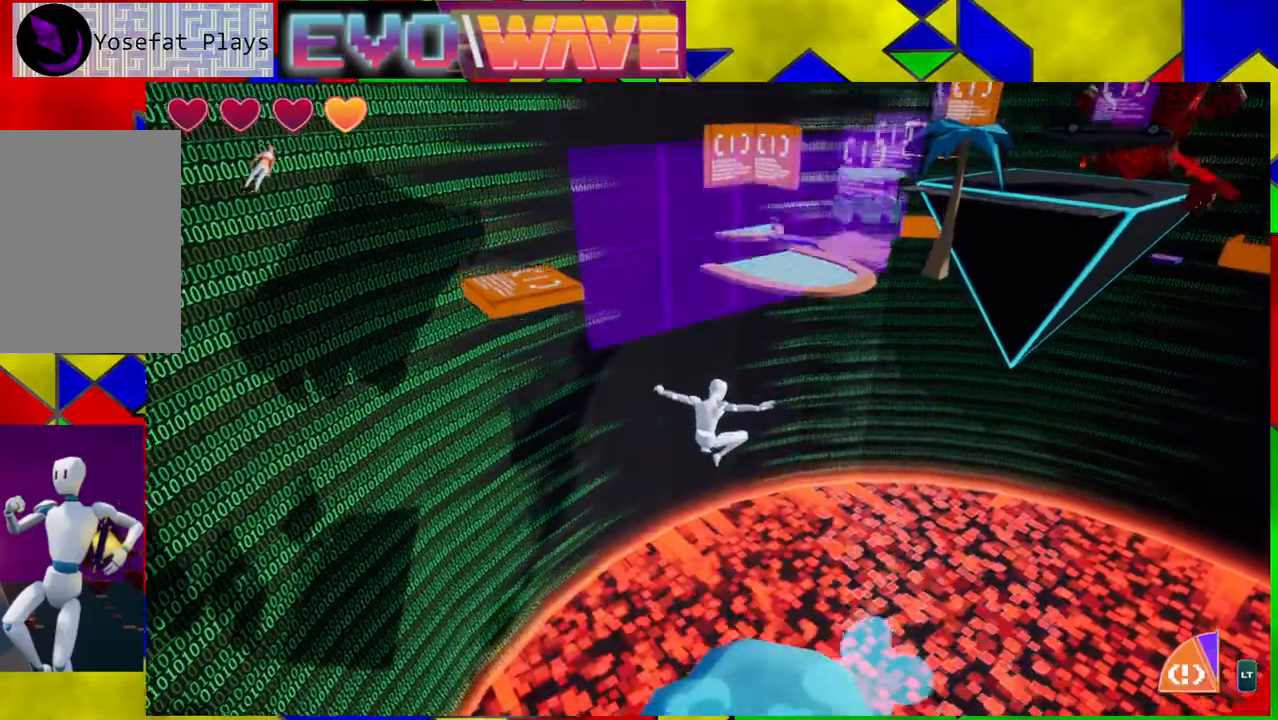
{"buttons": [], "left_stick": "left", "right_stick": "center", "events": [[117, "L2", "up"], [483, "left_stick", "left"]]}
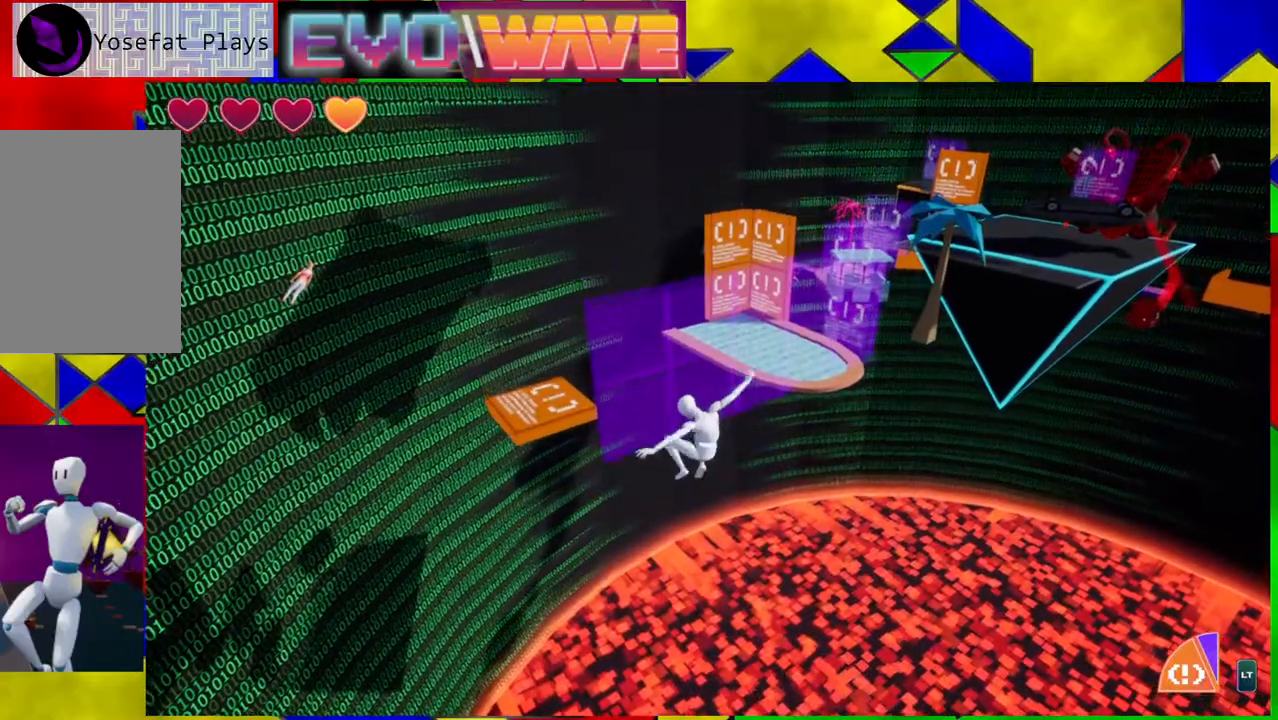
{"buttons": [], "left_stick": "left", "right_stick": "center", "events": [[200, "right_stick", "down"], [450, "right_stick", "center"]]}
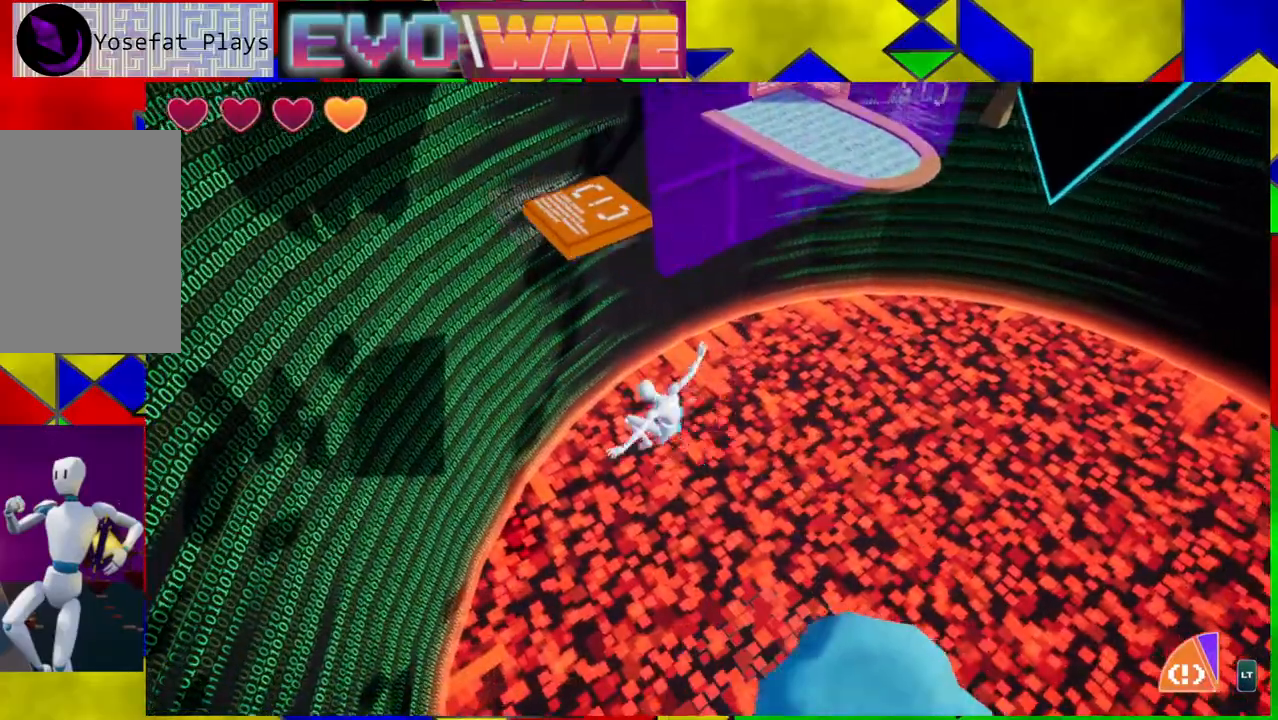
{"buttons": [], "left_stick": "down-right", "right_stick": "center", "events": [[267, "left_stick", "center"], [333, "left_stick", "down-right"]]}
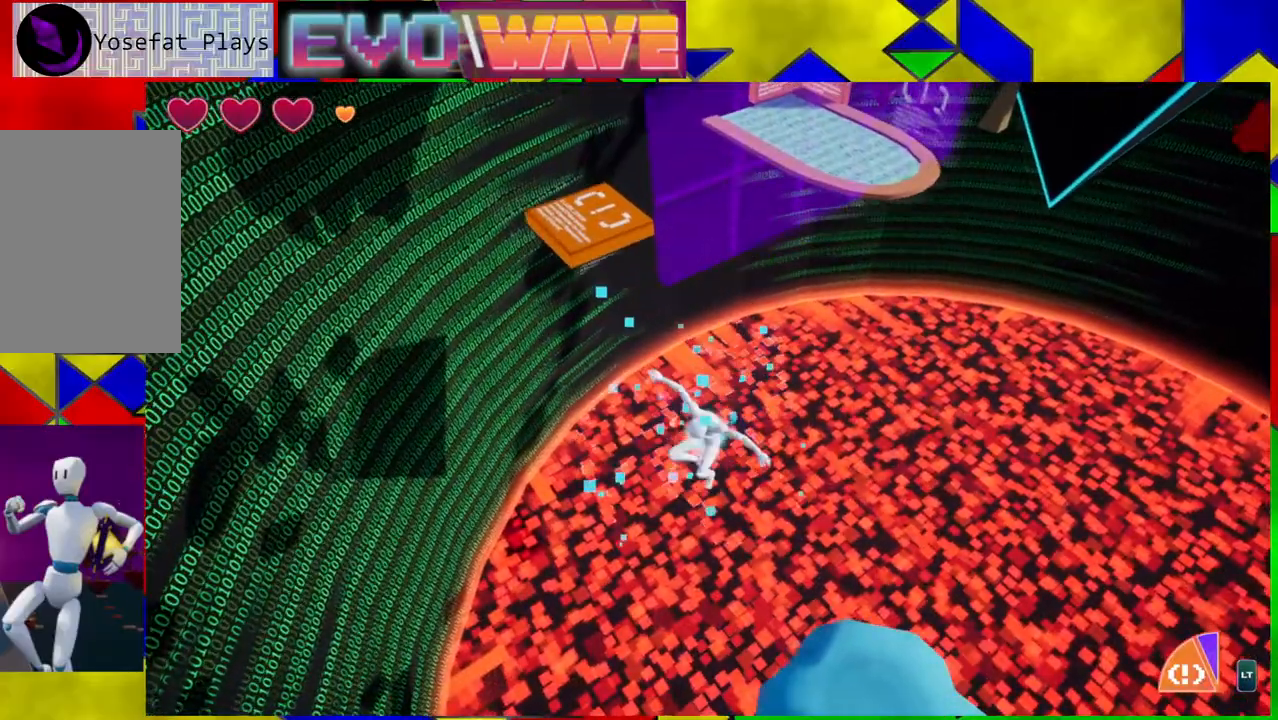
{"buttons": [], "left_stick": "up", "right_stick": "center", "events": [[333, "left_stick", "center"], [483, "left_stick", "up"]]}
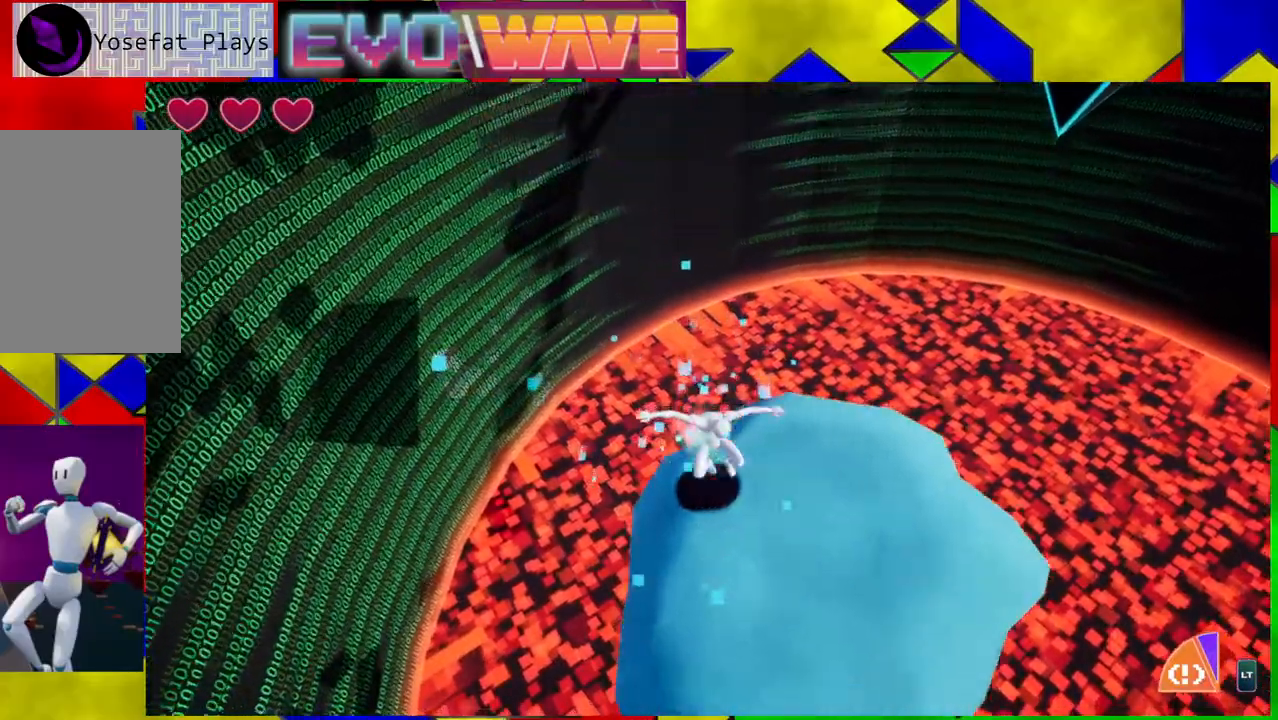
{"buttons": [], "left_stick": "up-left", "right_stick": "center", "events": [[167, "left_stick", "up-left"]]}
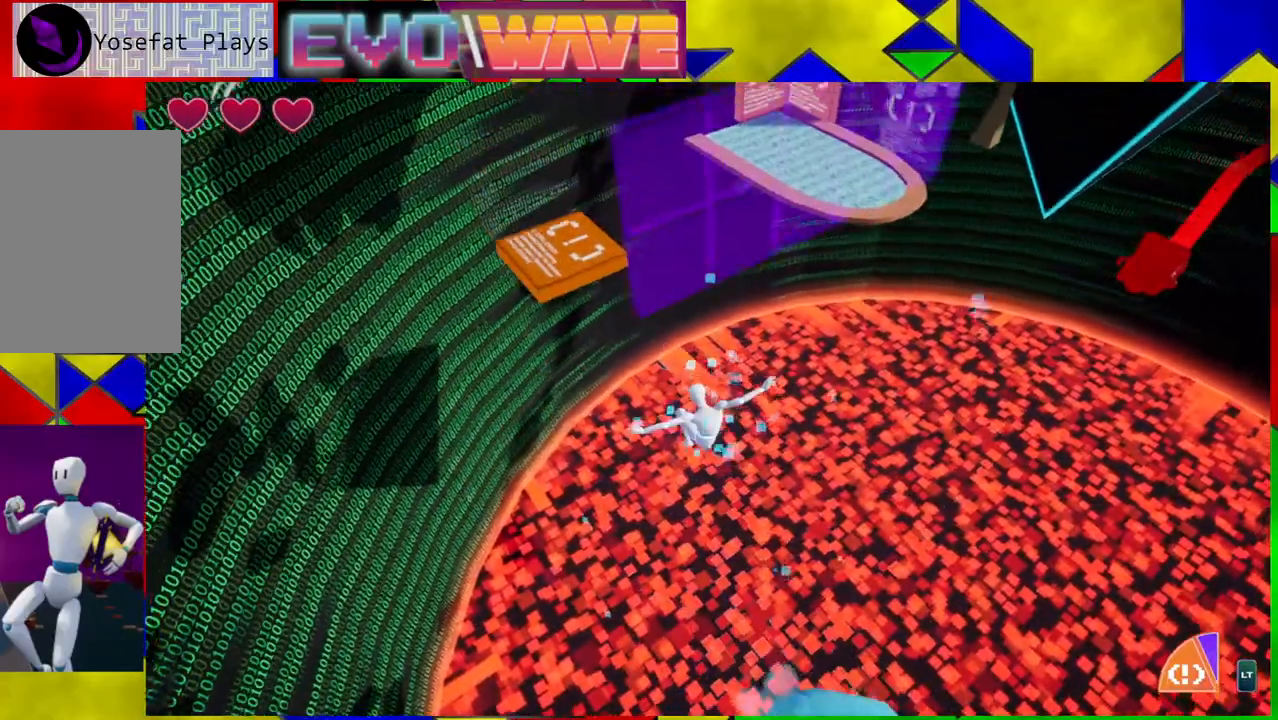
{"buttons": ["Y"], "left_stick": "up-left", "right_stick": "center", "events": [[350, "Y", "down"]]}
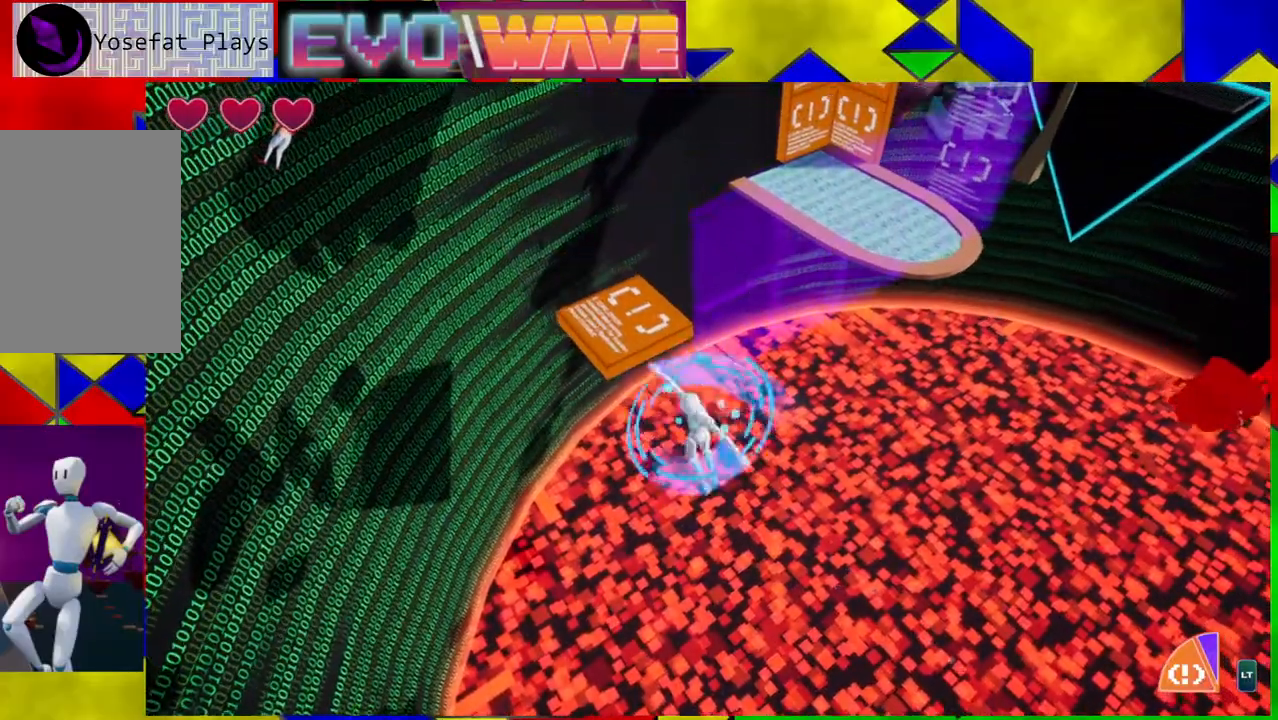
{"buttons": [], "left_stick": "up-left", "right_stick": "center", "events": [[17, "Y", "up"]]}
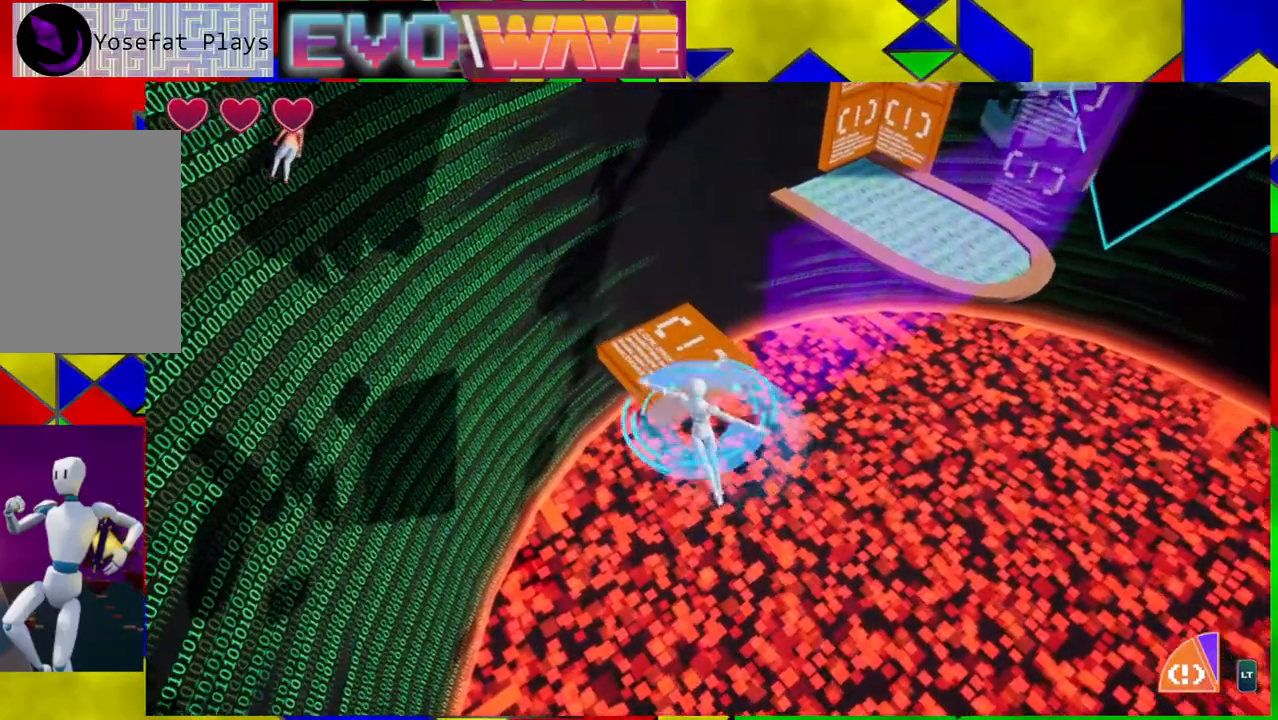
{"buttons": ["B"], "left_stick": "up", "right_stick": "center", "events": [[33, "B", "down"], [67, "left_stick", "up"]]}
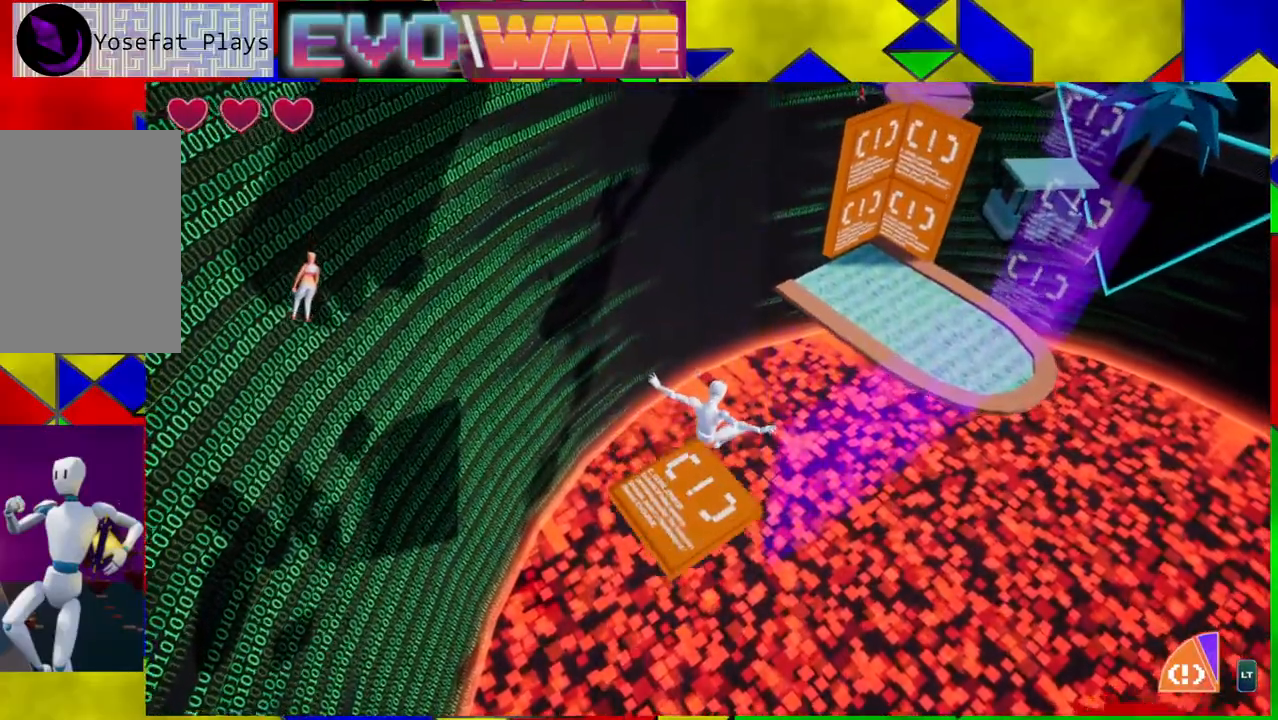
{"buttons": [], "left_stick": "up", "right_stick": "center", "events": [[117, "B", "up"], [217, "Y", "down"], [367, "Y", "up"]]}
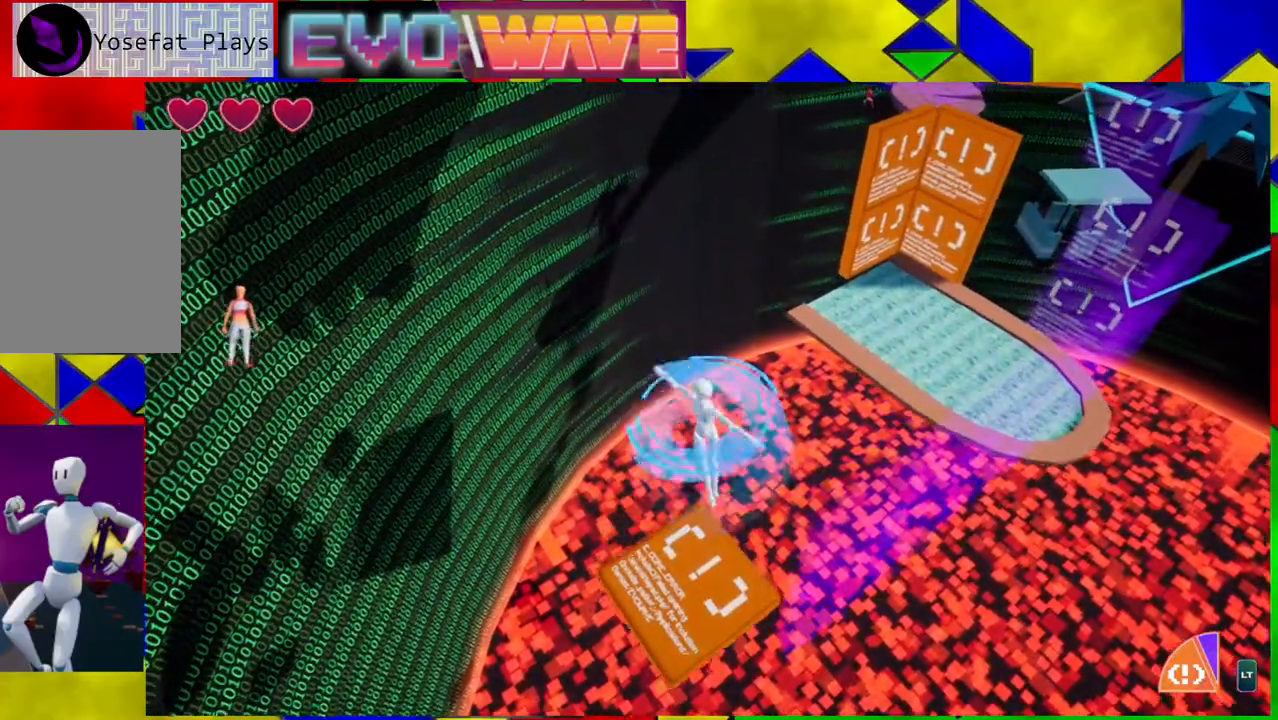
{"buttons": [], "left_stick": "up-left", "right_stick": "center", "events": [[150, "left_stick", "center"], [150, "right_stick", "right"], [300, "right_stick", "center"], [483, "left_stick", "up-left"]]}
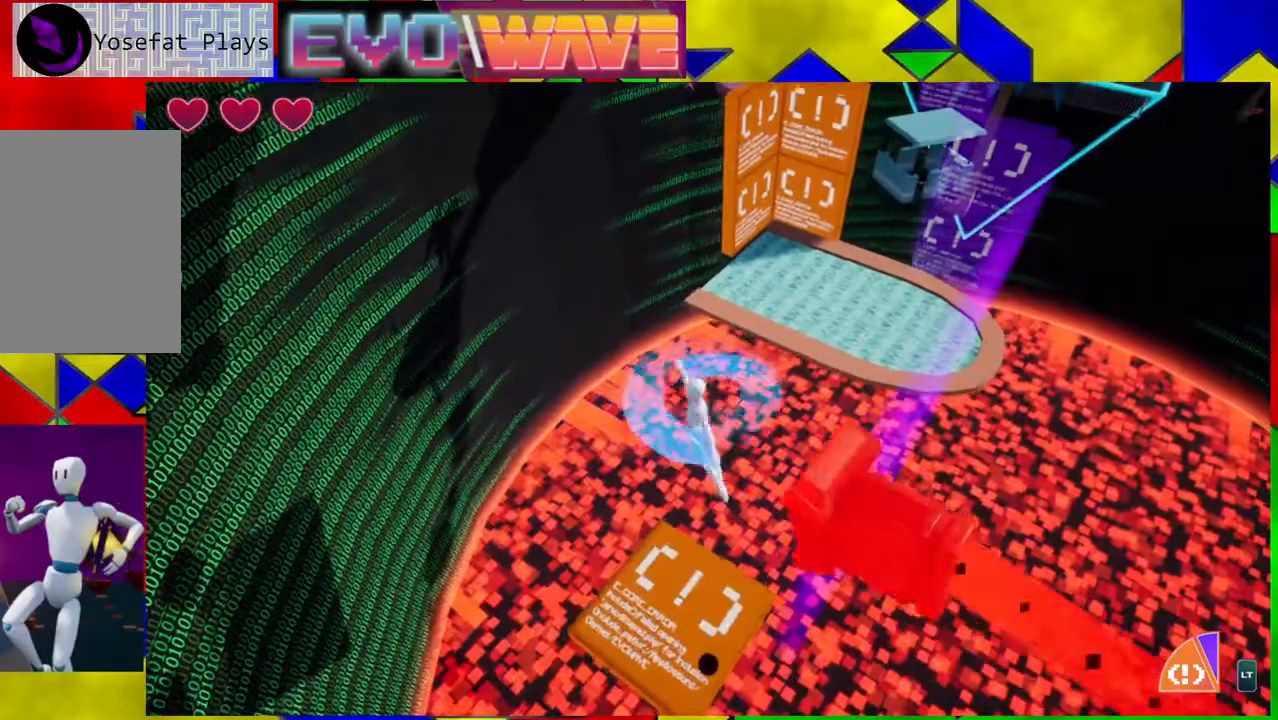
{"buttons": [], "left_stick": "down-right", "right_stick": "center", "events": [[117, "left_stick", "center"], [200, "left_stick", "left"], [317, "left_stick", "up"], [417, "left_stick", "down-right"]]}
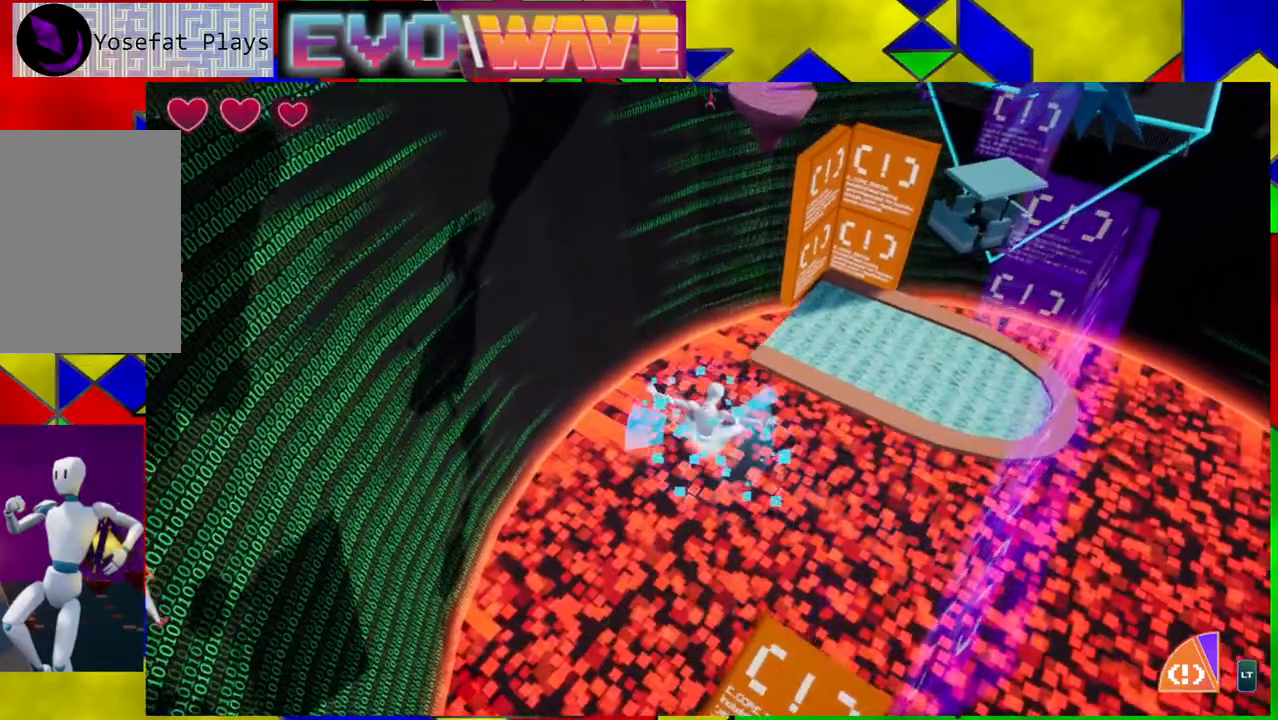
{"buttons": [], "left_stick": "center", "right_stick": "right", "events": [[150, "left_stick", "center"], [250, "left_stick", "down-right"], [417, "left_stick", "center"], [500, "right_stick", "right"]]}
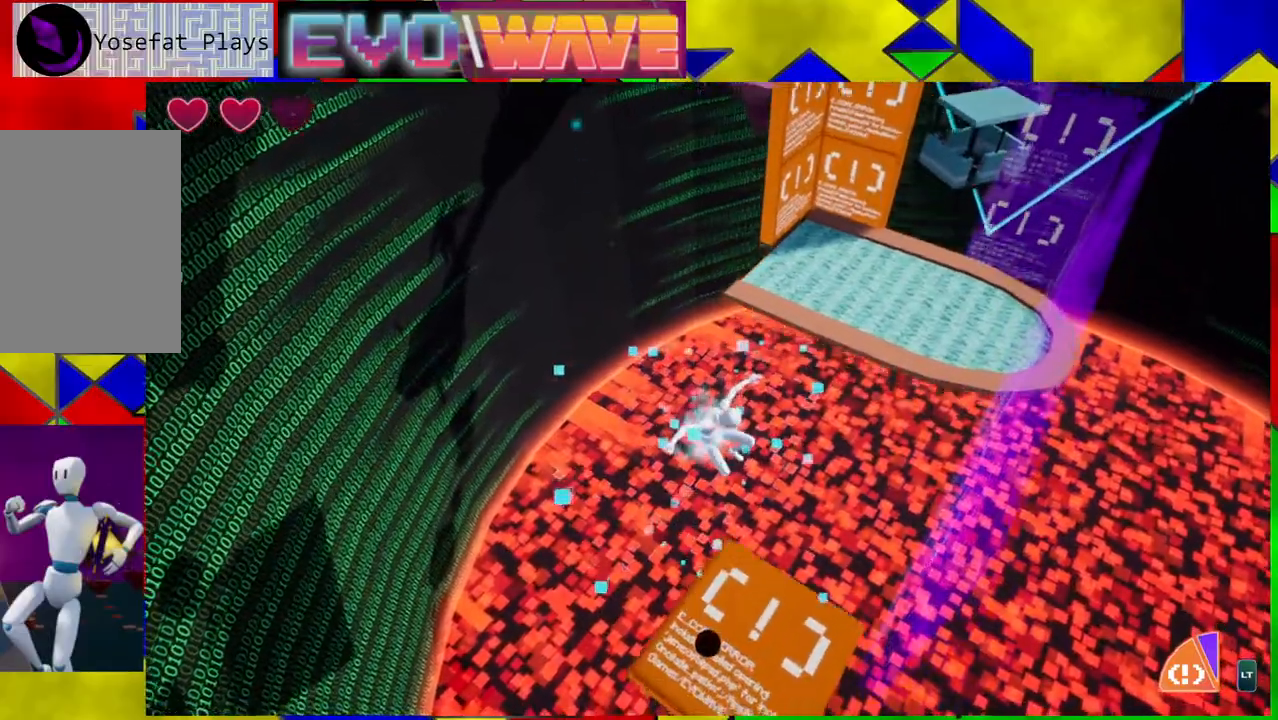
{"buttons": [], "left_stick": "up", "right_stick": "center", "events": [[333, "right_stick", "center"], [367, "left_stick", "up"]]}
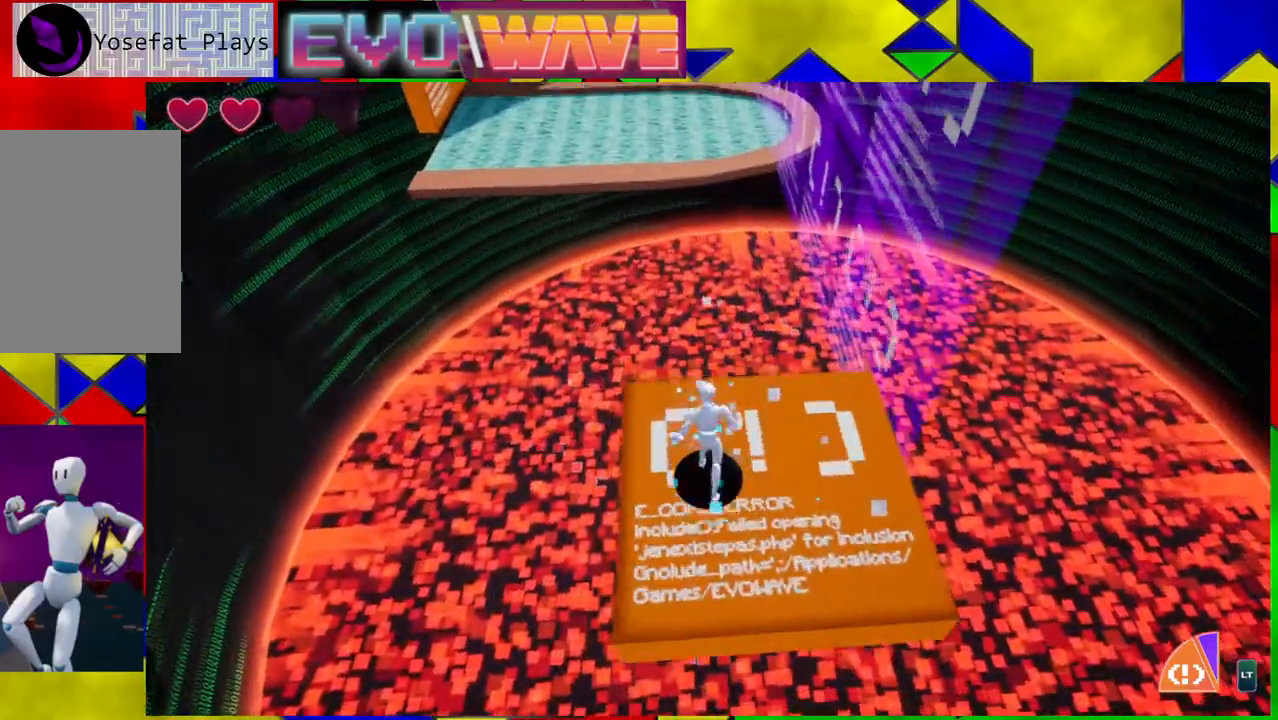
{"buttons": ["B"], "left_stick": "up", "right_stick": "center", "events": [[133, "B", "down"]]}
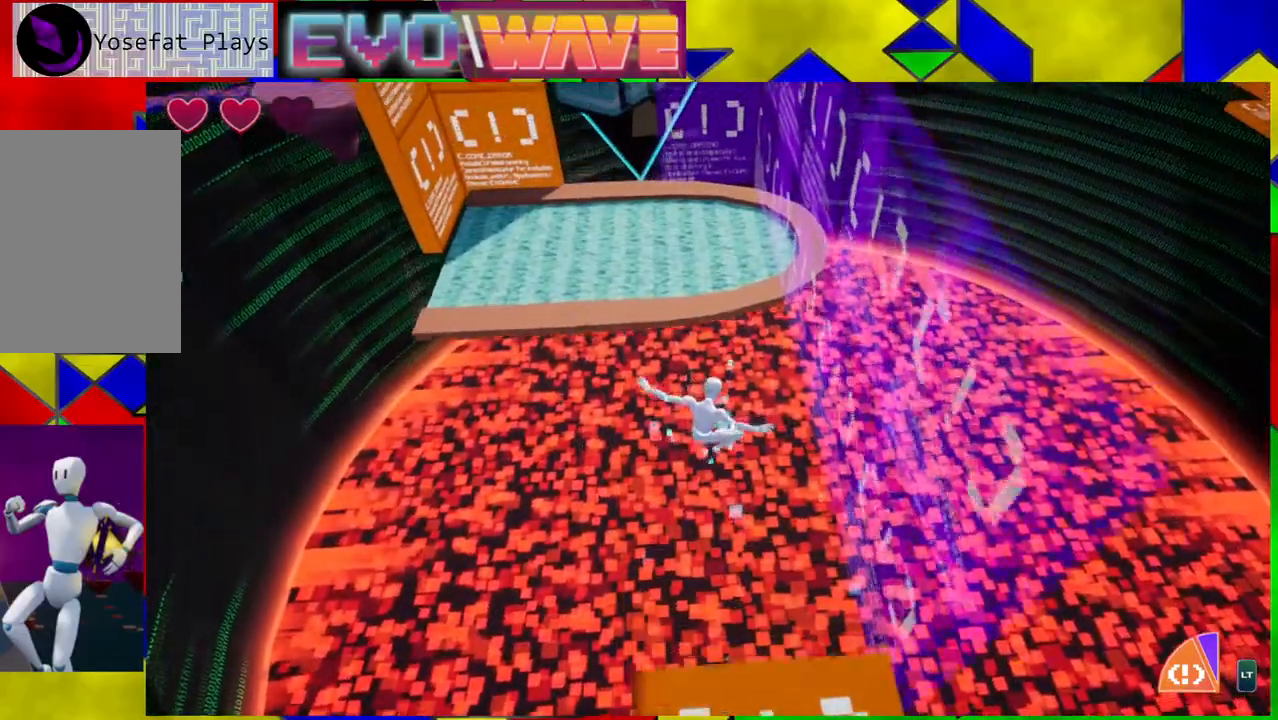
{"buttons": [], "left_stick": "up-left", "right_stick": "center", "events": [[183, "B", "up"], [333, "Y", "down"], [350, "left_stick", "up-left"], [500, "Y", "up"]]}
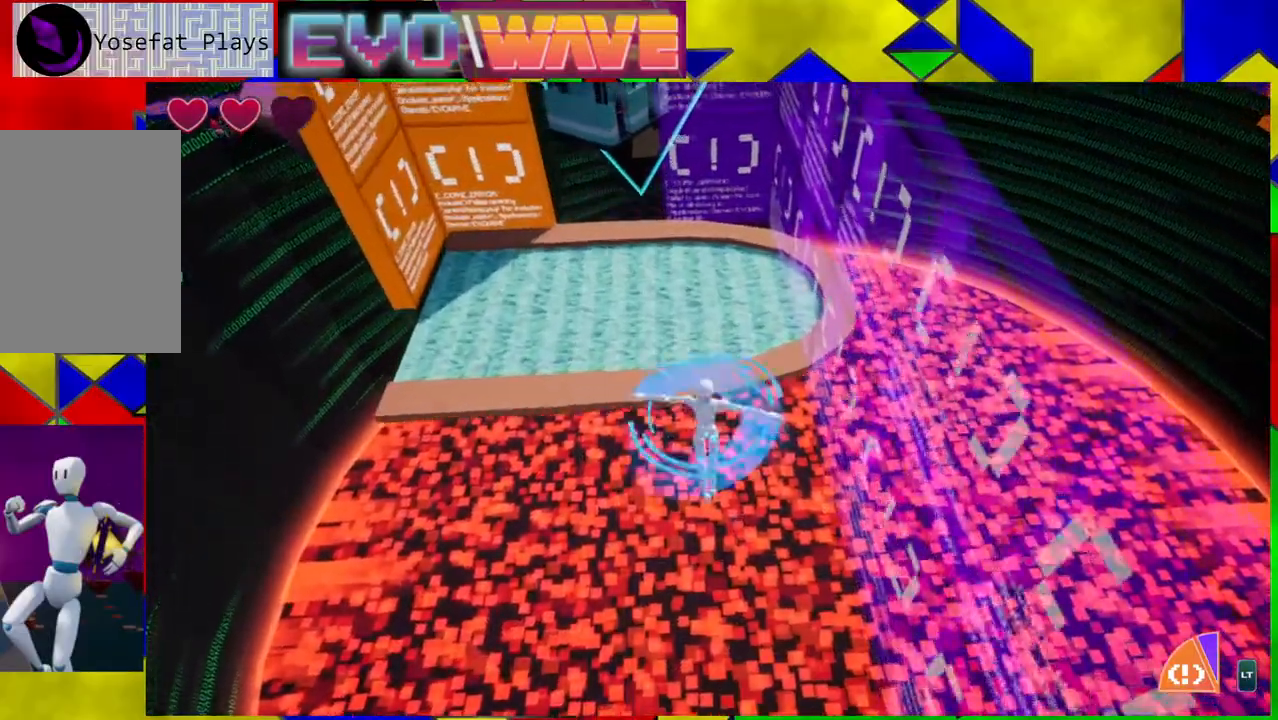
{"buttons": ["B"], "left_stick": "up-left", "right_stick": "center", "events": [[433, "B", "down"]]}
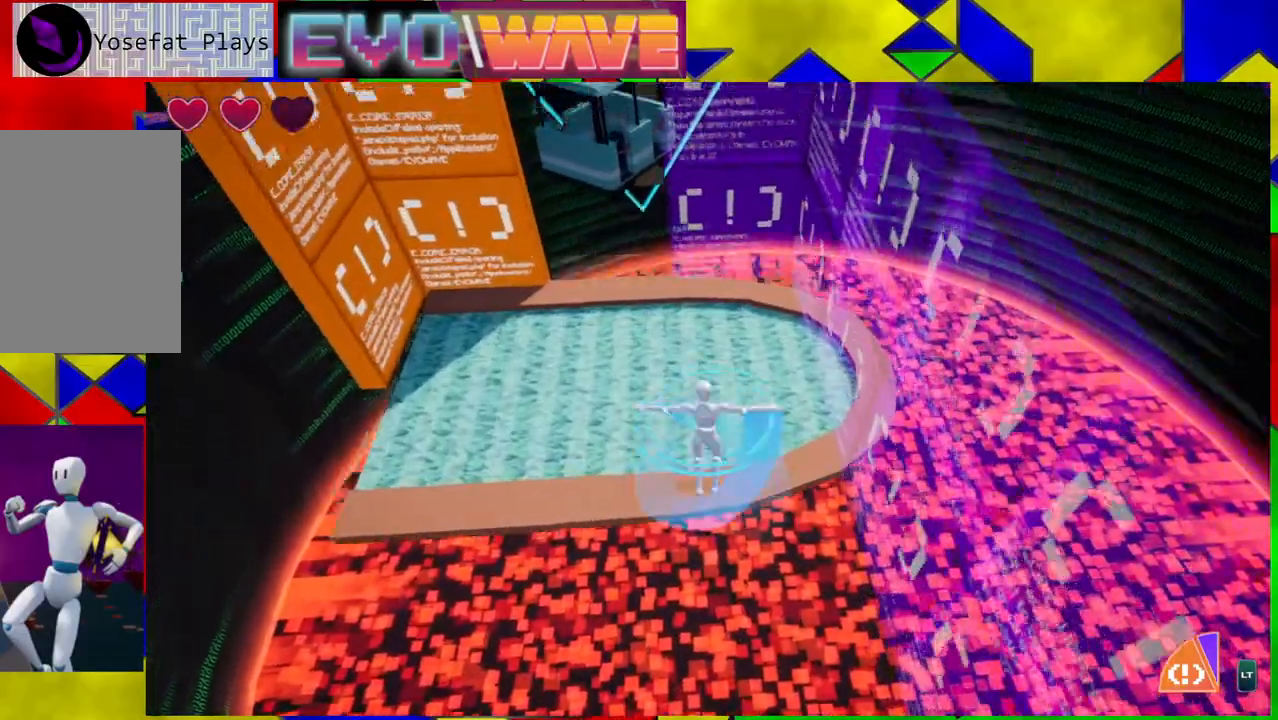
{"buttons": ["L2"], "left_stick": "up-left", "right_stick": "center", "events": [[100, "B", "up"], [400, "L2", "down"]]}
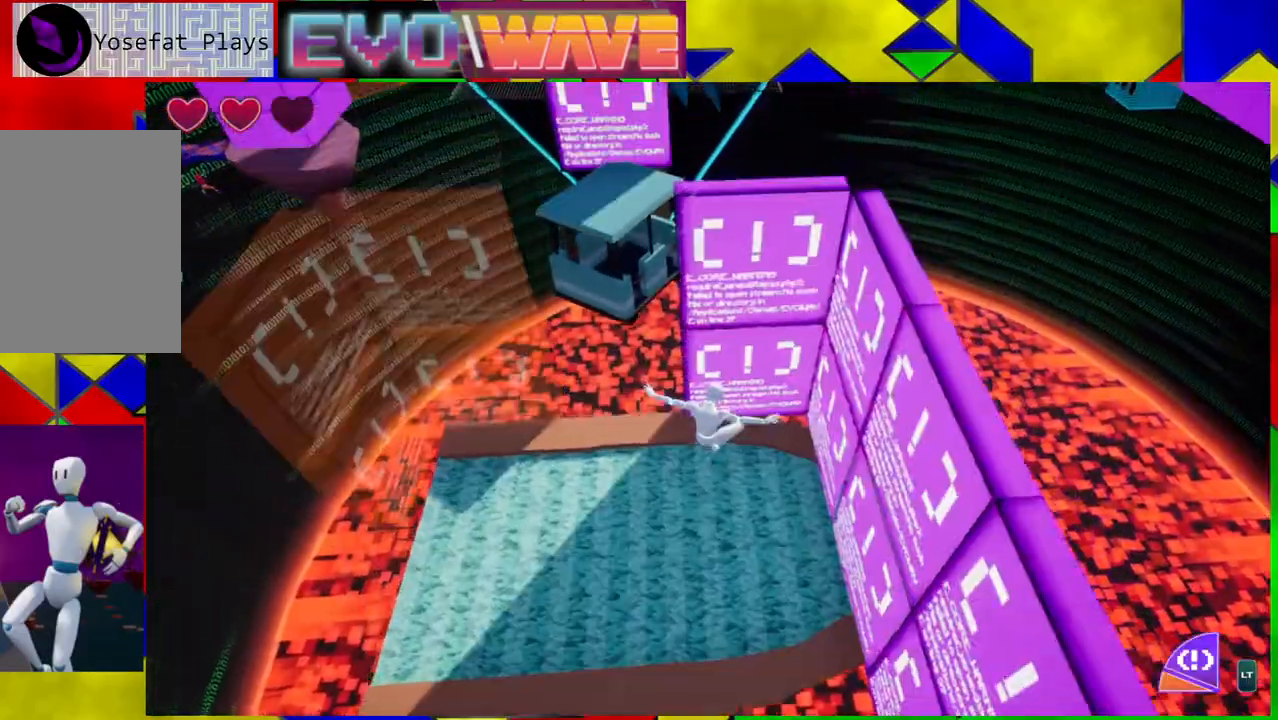
{"buttons": [], "left_stick": "up-left", "right_stick": "up", "events": [[33, "L2", "up"], [433, "right_stick", "up"]]}
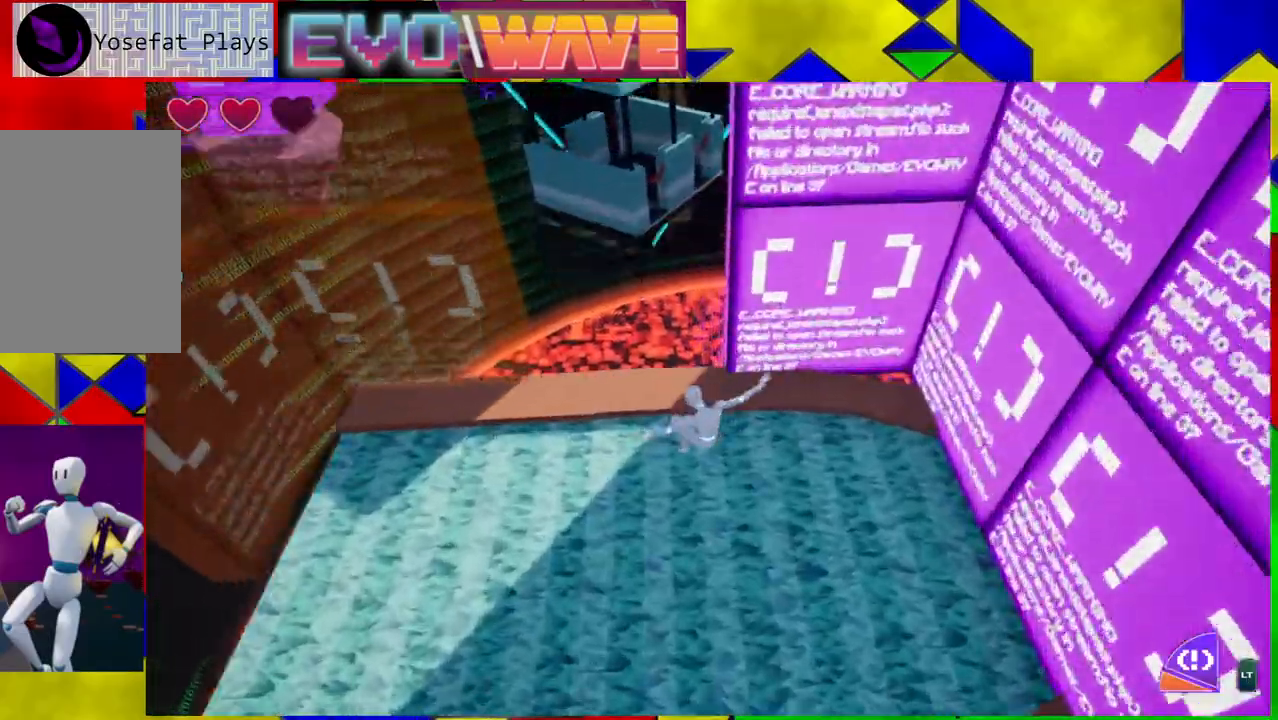
{"buttons": [], "left_stick": "center", "right_stick": "center"}
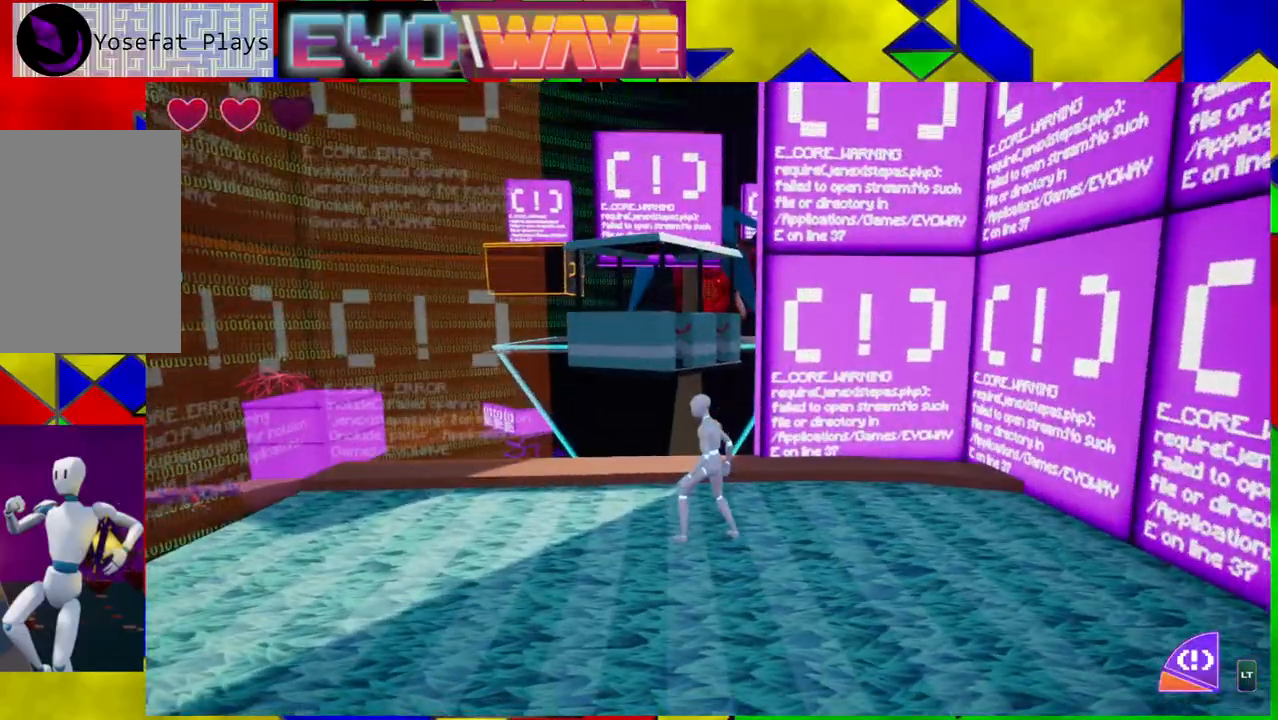
{"buttons": [], "left_stick": "center", "right_stick": "left", "events": [[133, "left_stick", "left"], [450, "left_stick", "center"], [500, "right_stick", "left"]]}
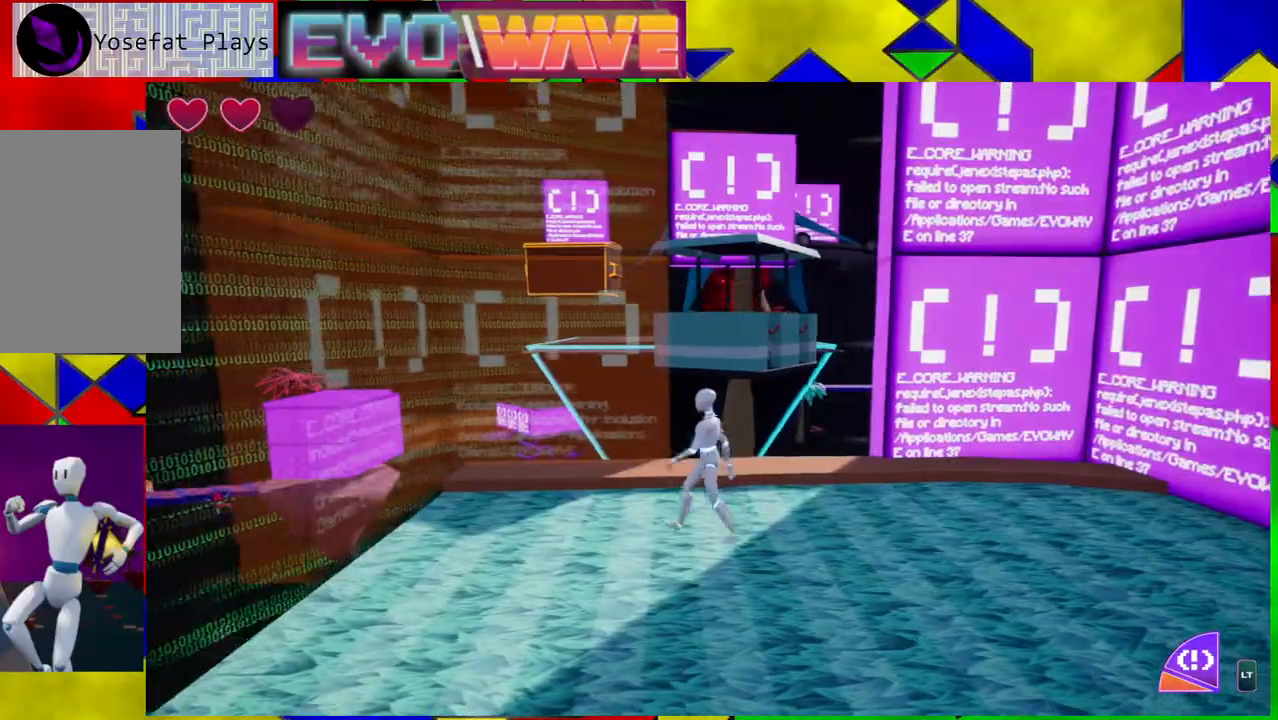
{"buttons": [], "left_stick": "center", "right_stick": "left", "events": []}
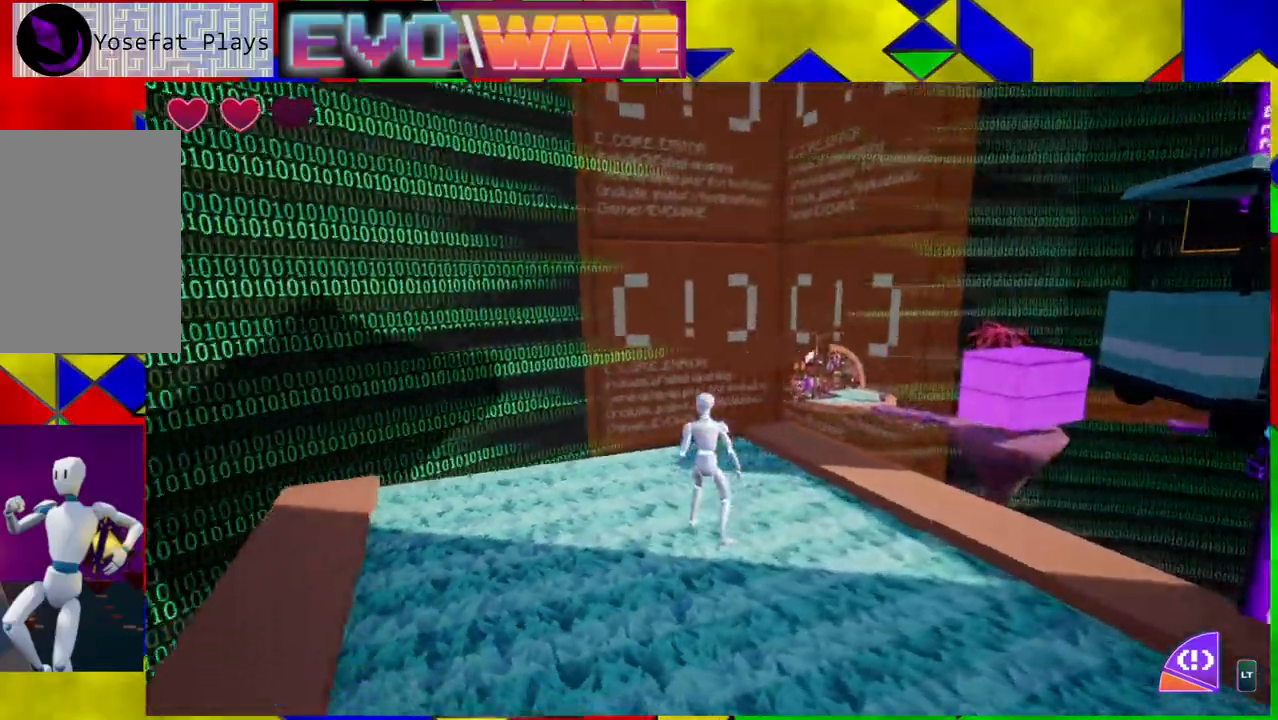
{"buttons": [], "left_stick": "center", "right_stick": "center", "events": [[367, "right_stick", "center"]]}
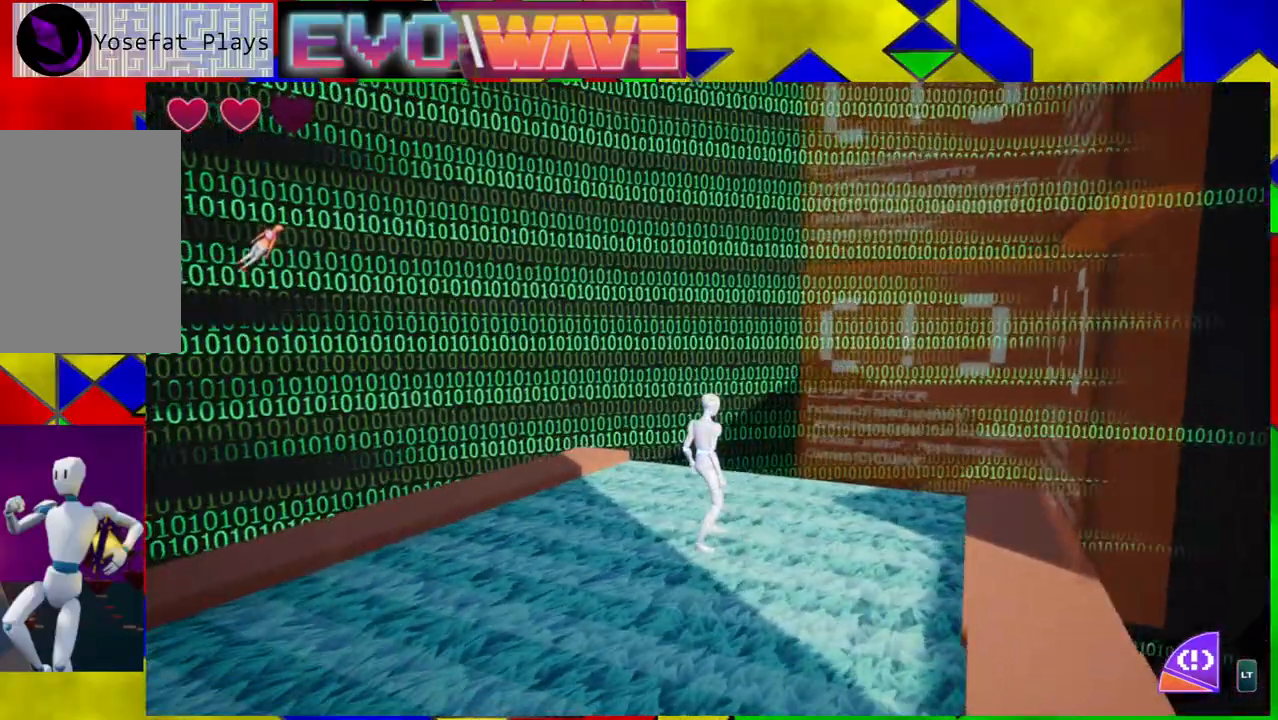
{"buttons": [], "left_stick": "center", "right_stick": "left", "events": [[150, "right_stick", "left"]]}
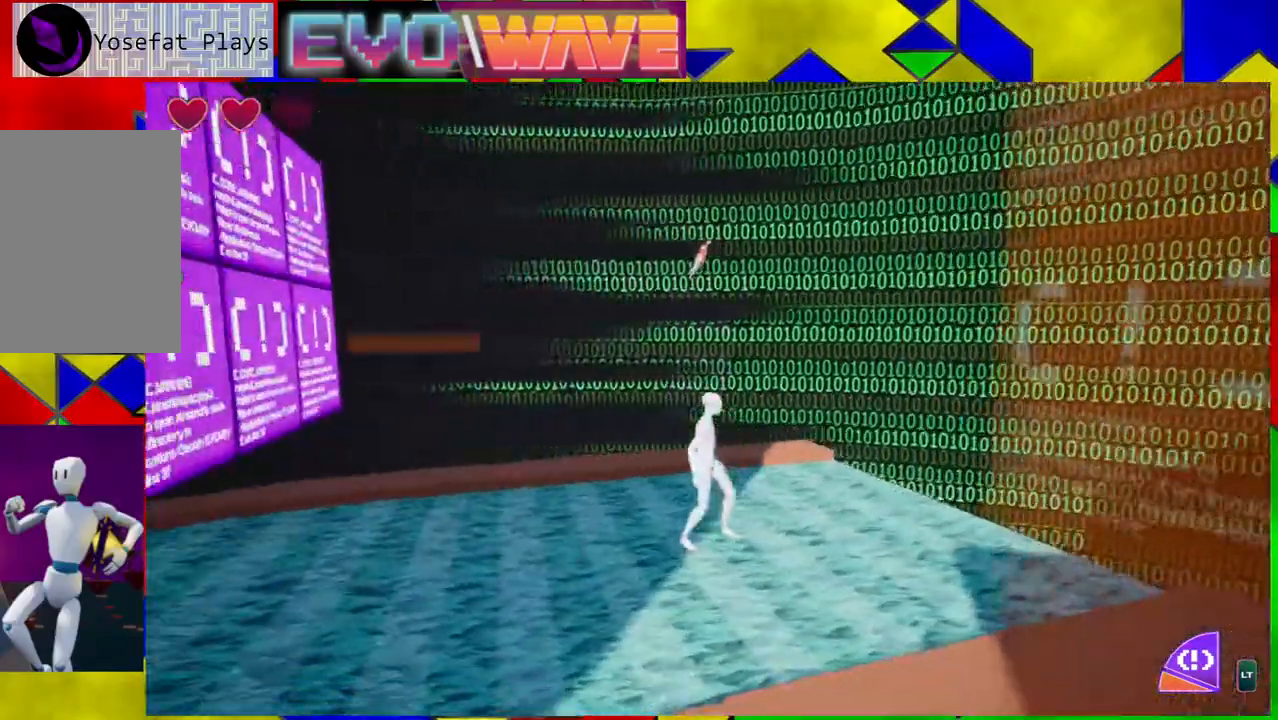
{"buttons": [], "left_stick": "center", "right_stick": "right"}
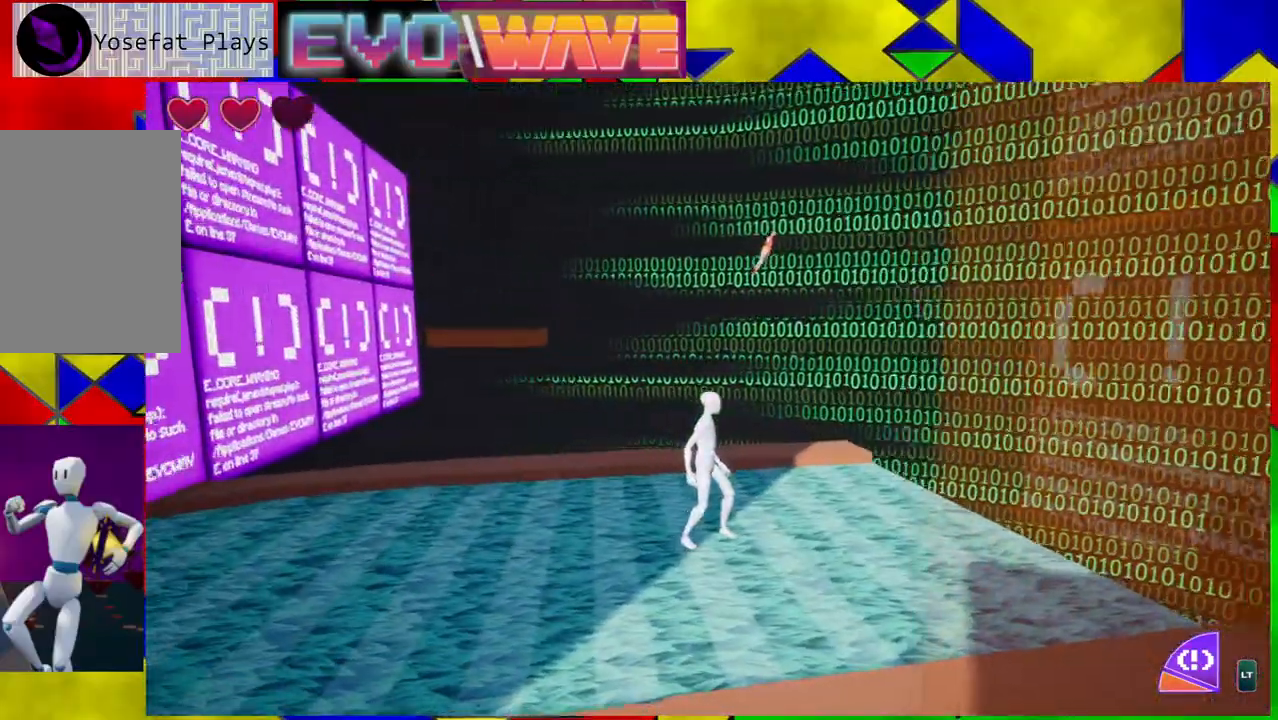
{"buttons": [], "left_stick": "center", "right_stick": "right", "events": []}
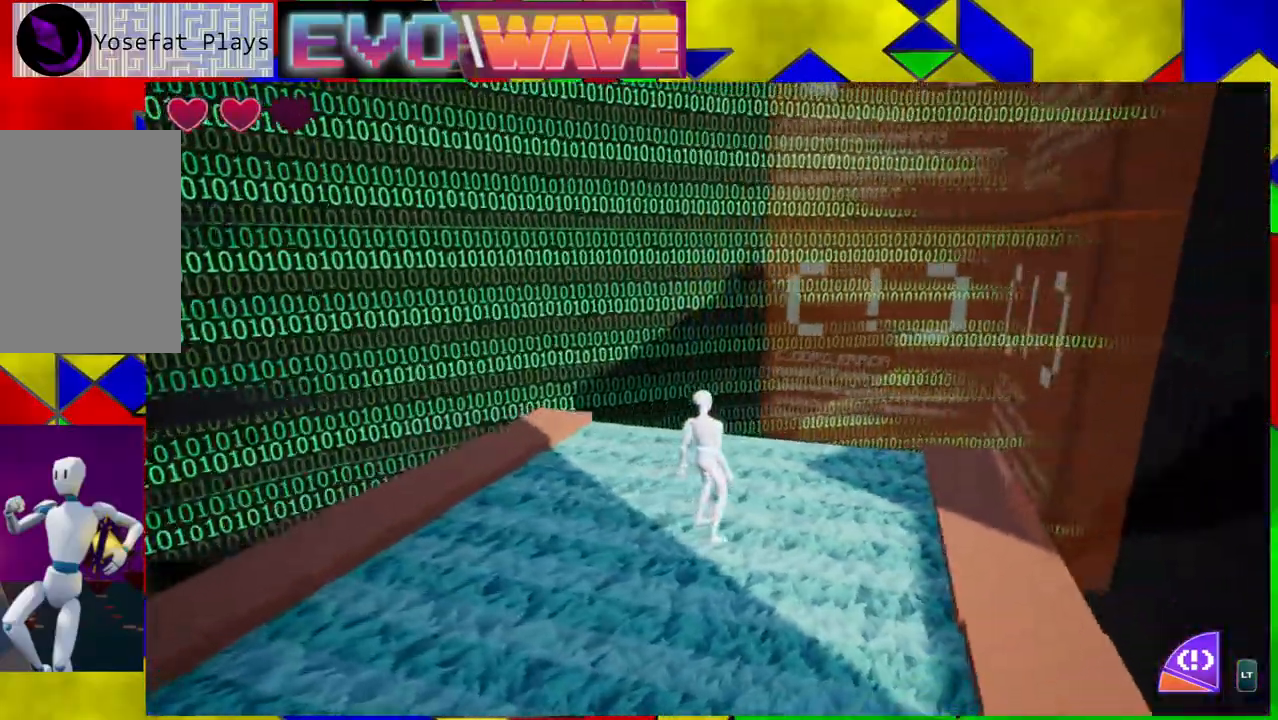
{"buttons": [], "left_stick": "center", "right_stick": "right", "events": []}